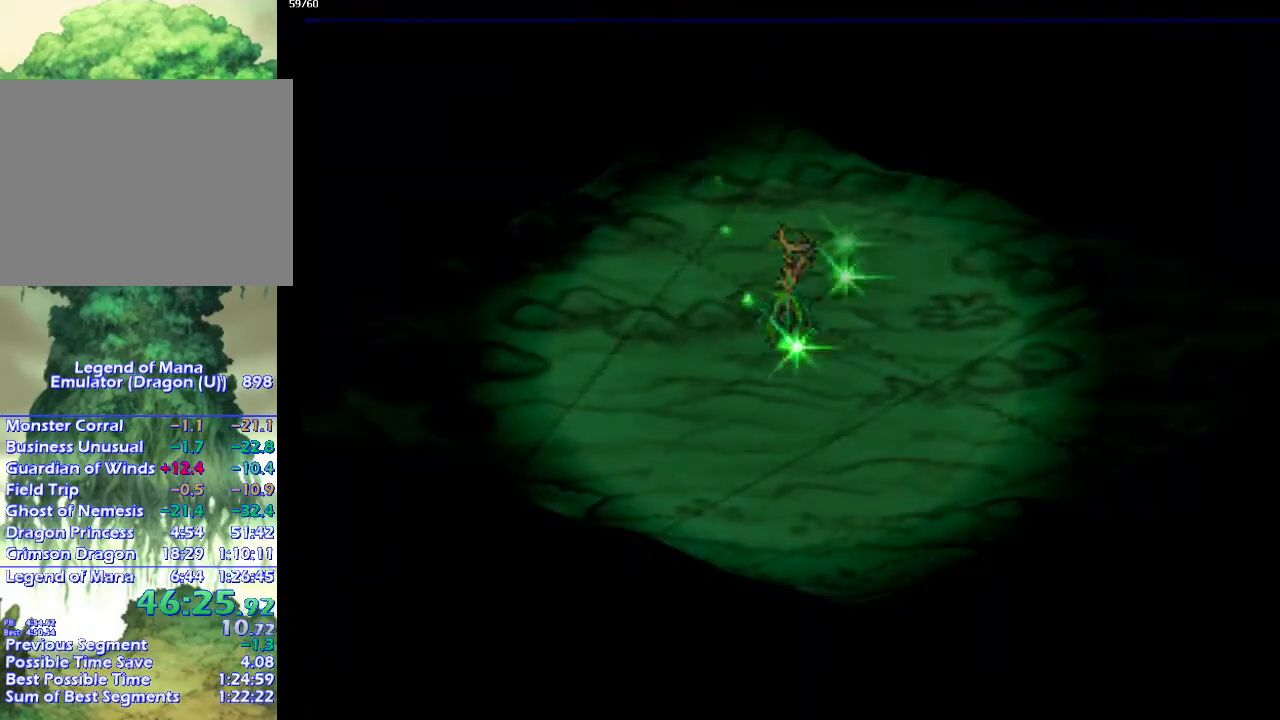
Gameplay with a controller (PlayStation layout); each line is a JSON object with the inputs held at the frame after it. "events" lists button and stick changes between this image and that frame as [ms after this image, input, new state], when the widget could be followed in between. Not read: L3 R3.
{"buttons": [], "left_stick": "center", "right_stick": "center", "events": [[33, "CROSS", "down"], [133, "CROSS", "up"], [200, "CROSS", "down"], [283, "CROSS", "up"], [383, "CROSS", "down"], [483, "CROSS", "up"]]}
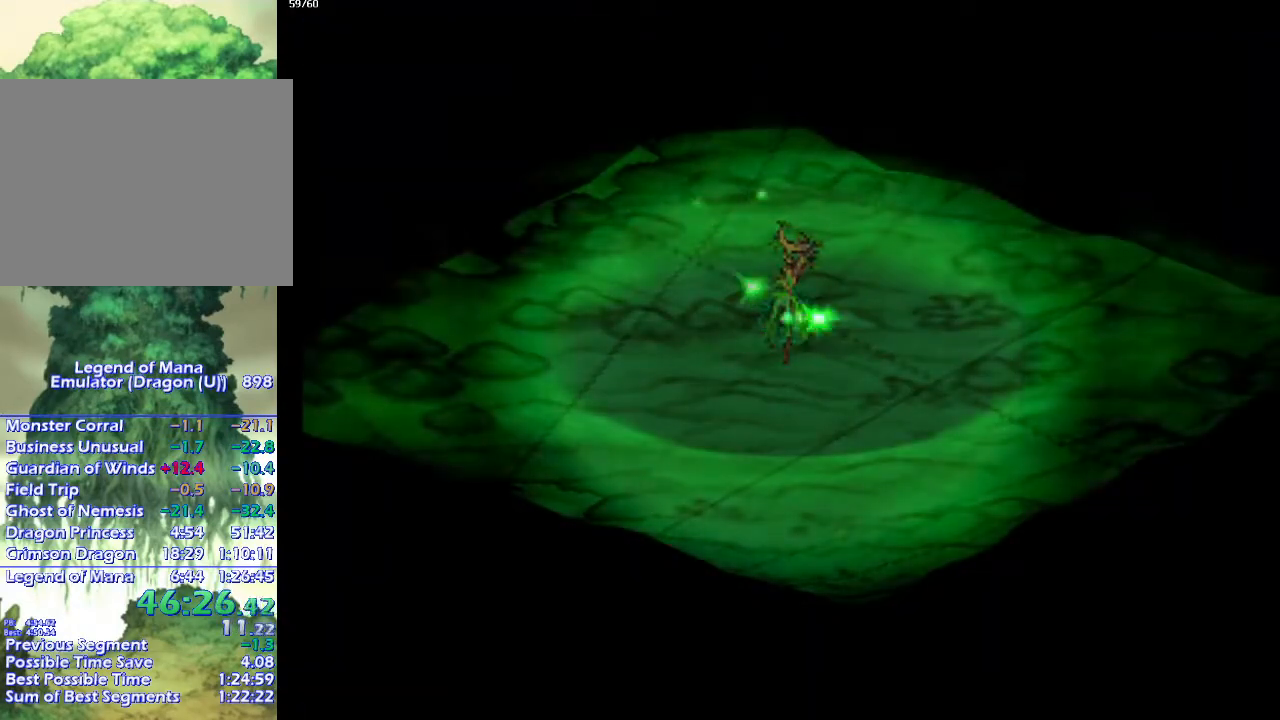
{"buttons": ["CROSS"], "left_stick": "center", "right_stick": "center", "events": [[50, "CROSS", "down"], [167, "CROSS", "up"], [250, "CROSS", "down"], [350, "CROSS", "up"], [417, "CROSS", "down"]]}
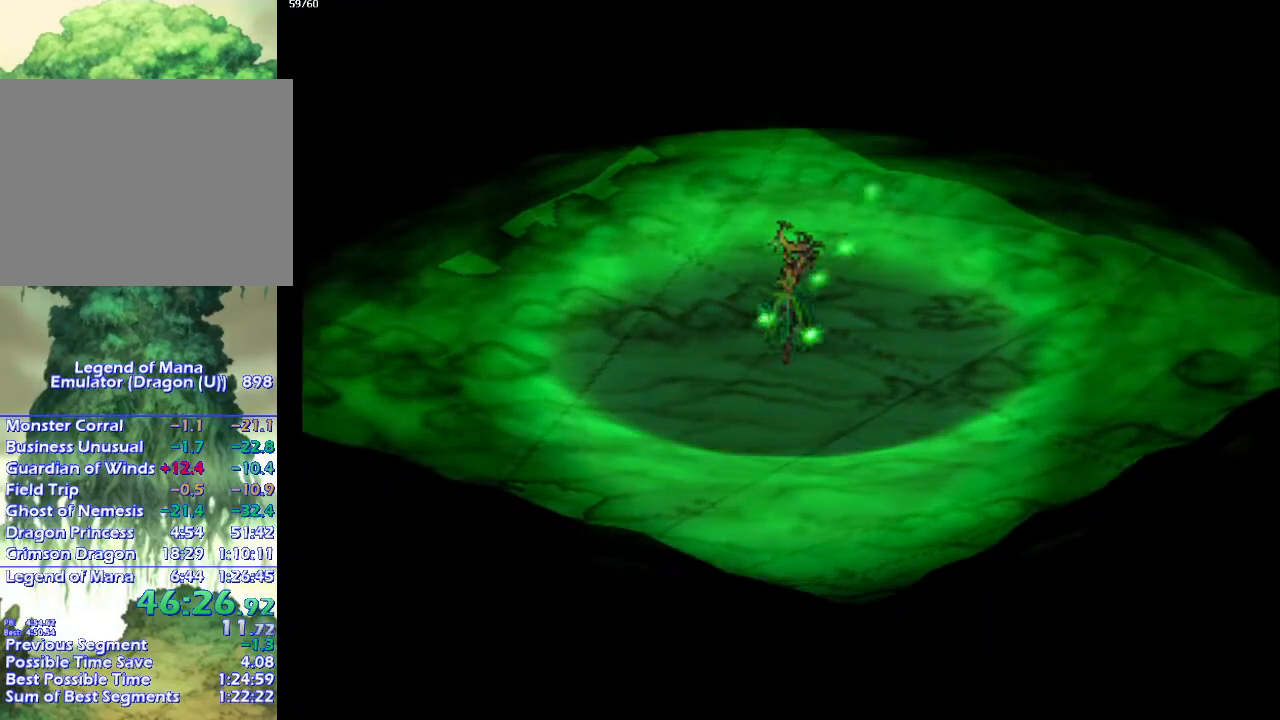
{"buttons": ["CROSS"], "left_stick": "center", "right_stick": "center", "events": [[17, "CROSS", "up"], [117, "CROSS", "down"], [183, "CROSS", "up"], [283, "CROSS", "down"], [383, "CROSS", "up"], [483, "CROSS", "down"]]}
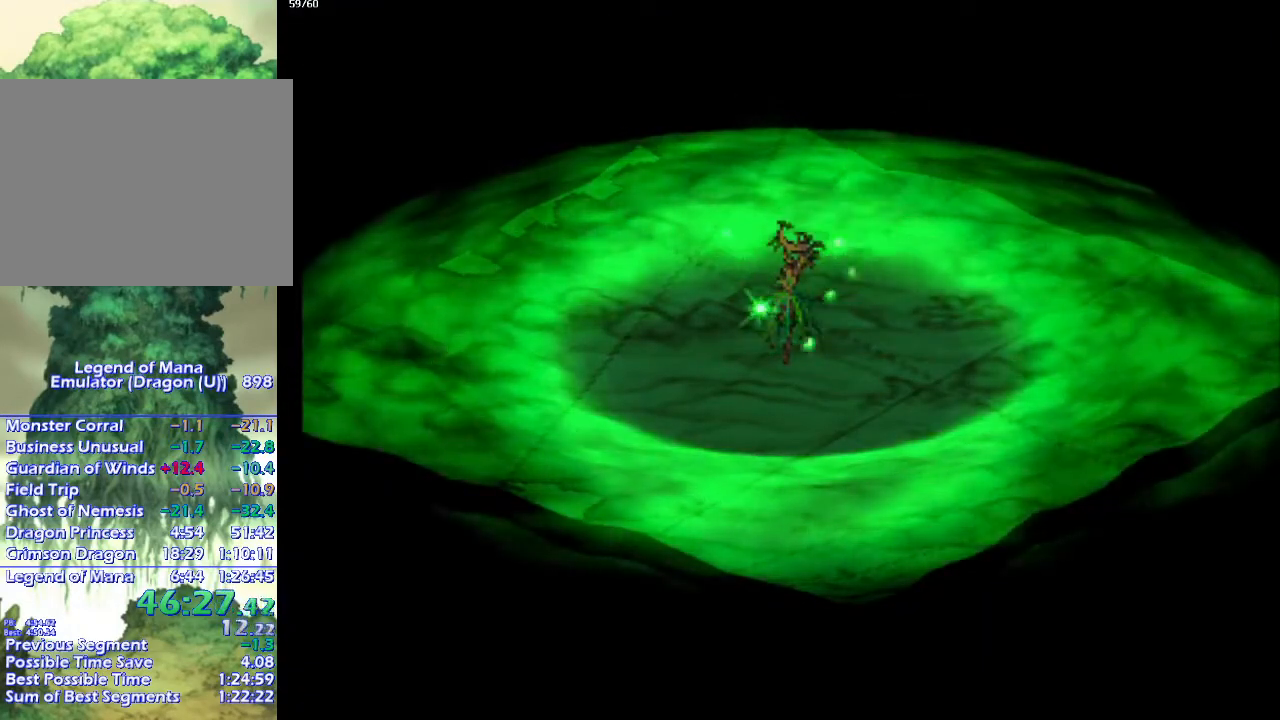
{"buttons": [], "left_stick": "center", "right_stick": "center", "events": [[67, "CROSS", "up"], [183, "CROSS", "down"], [267, "CROSS", "up"], [350, "CROSS", "down"], [433, "CROSS", "up"]]}
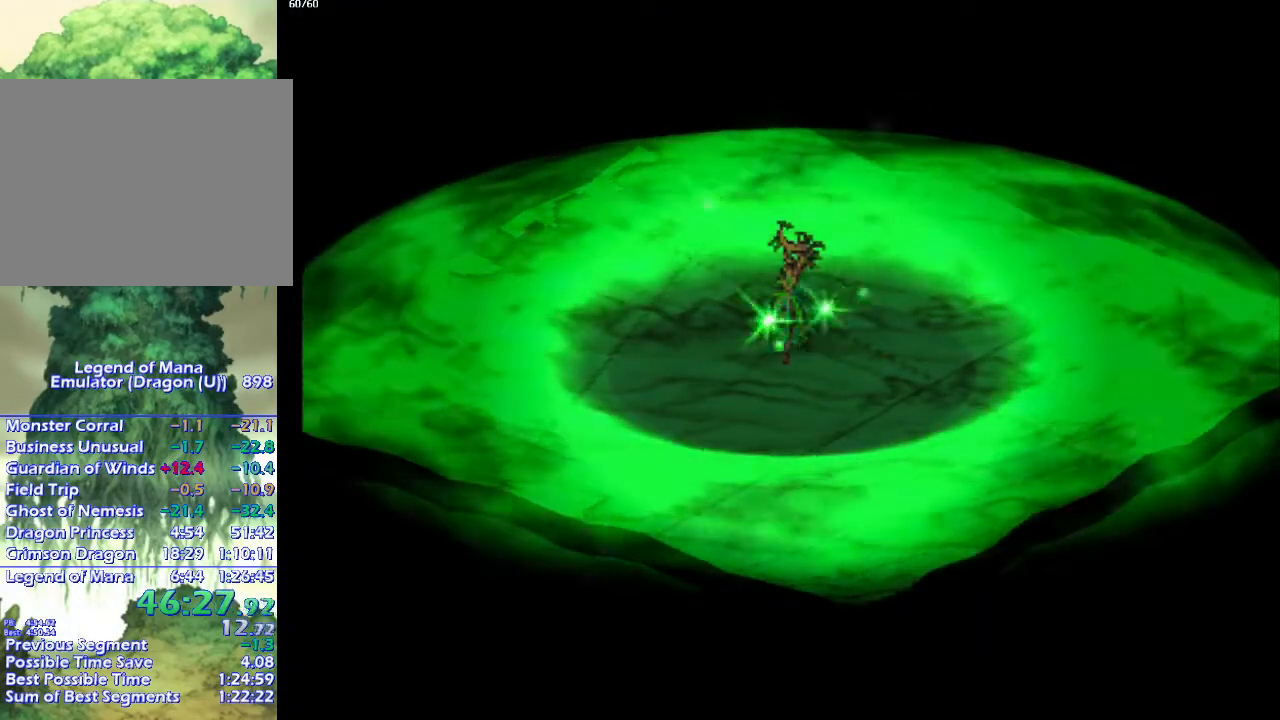
{"buttons": [], "left_stick": "center", "right_stick": "center", "events": [[33, "CROSS", "down"], [133, "CROSS", "up"], [233, "CROSS", "down"], [283, "CROSS", "up"], [383, "CROSS", "down"], [483, "CROSS", "up"]]}
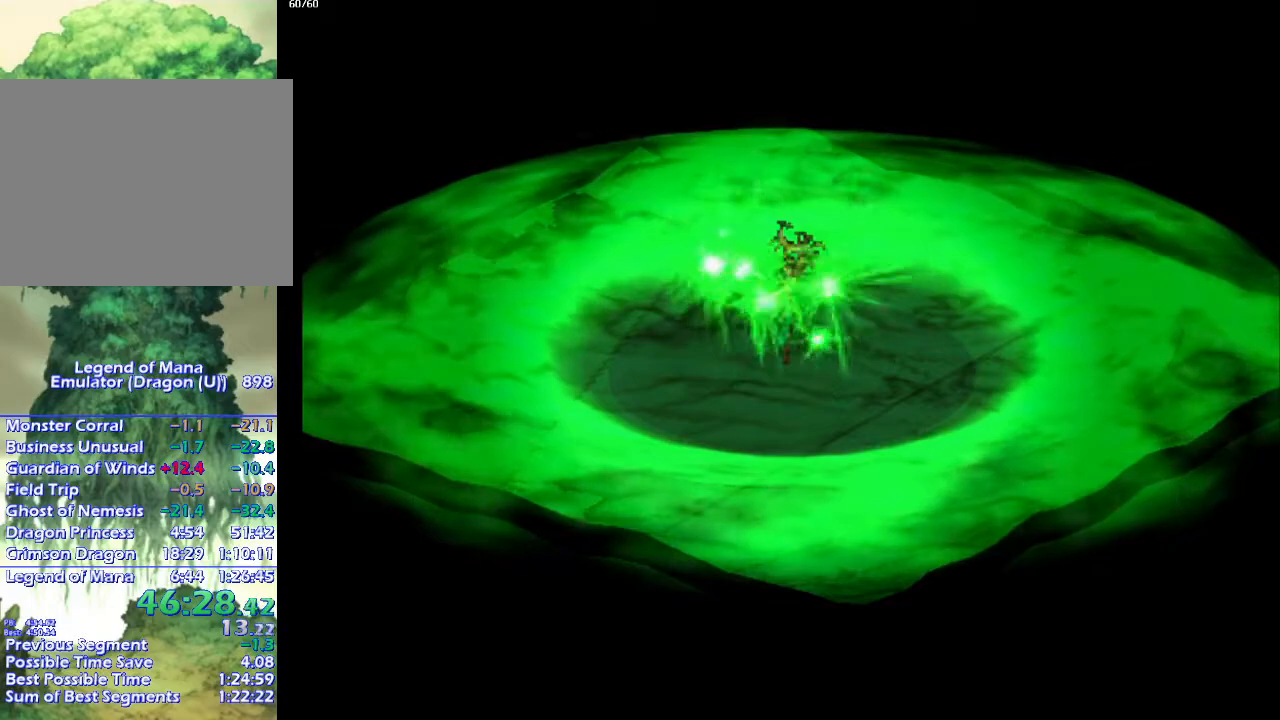
{"buttons": ["CROSS"], "left_stick": "center", "right_stick": "center", "events": [[50, "CROSS", "down"], [167, "CROSS", "up"], [233, "CROSS", "down"], [317, "CROSS", "up"], [417, "CROSS", "down"]]}
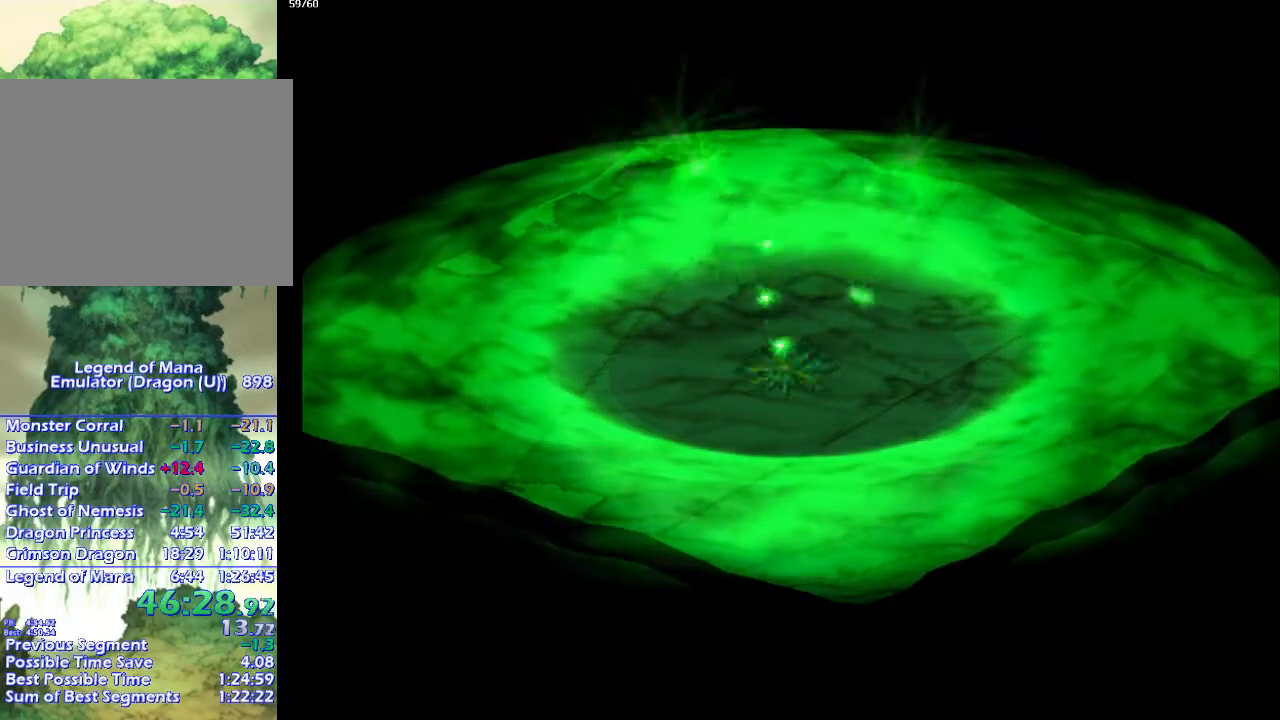
{"buttons": ["CROSS"], "left_stick": "center", "right_stick": "center", "events": [[17, "CROSS", "up"], [117, "CROSS", "down"], [200, "CROSS", "up"], [333, "CROSS", "down"], [383, "CROSS", "up"], [450, "CROSS", "down"]]}
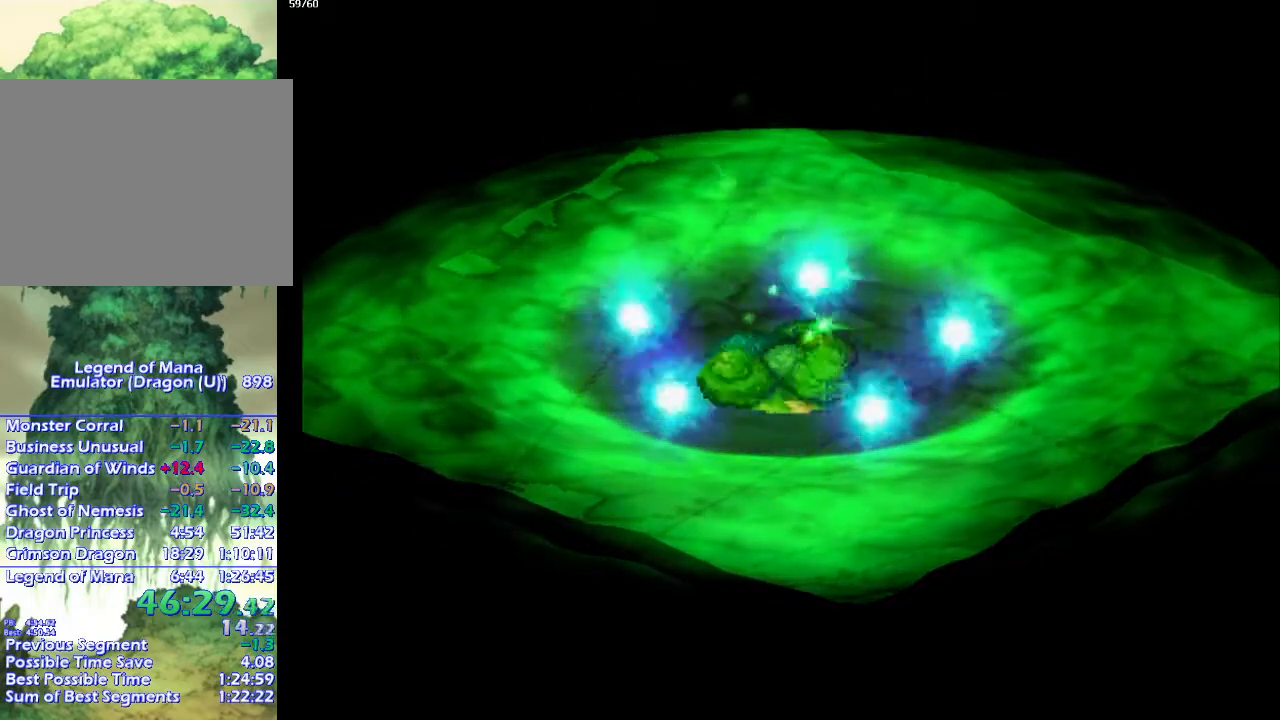
{"buttons": [], "left_stick": "center", "right_stick": "center", "events": [[50, "CROSS", "up"], [150, "CROSS", "down"], [250, "CROSS", "up"], [383, "CROSS", "down"], [450, "CROSS", "up"]]}
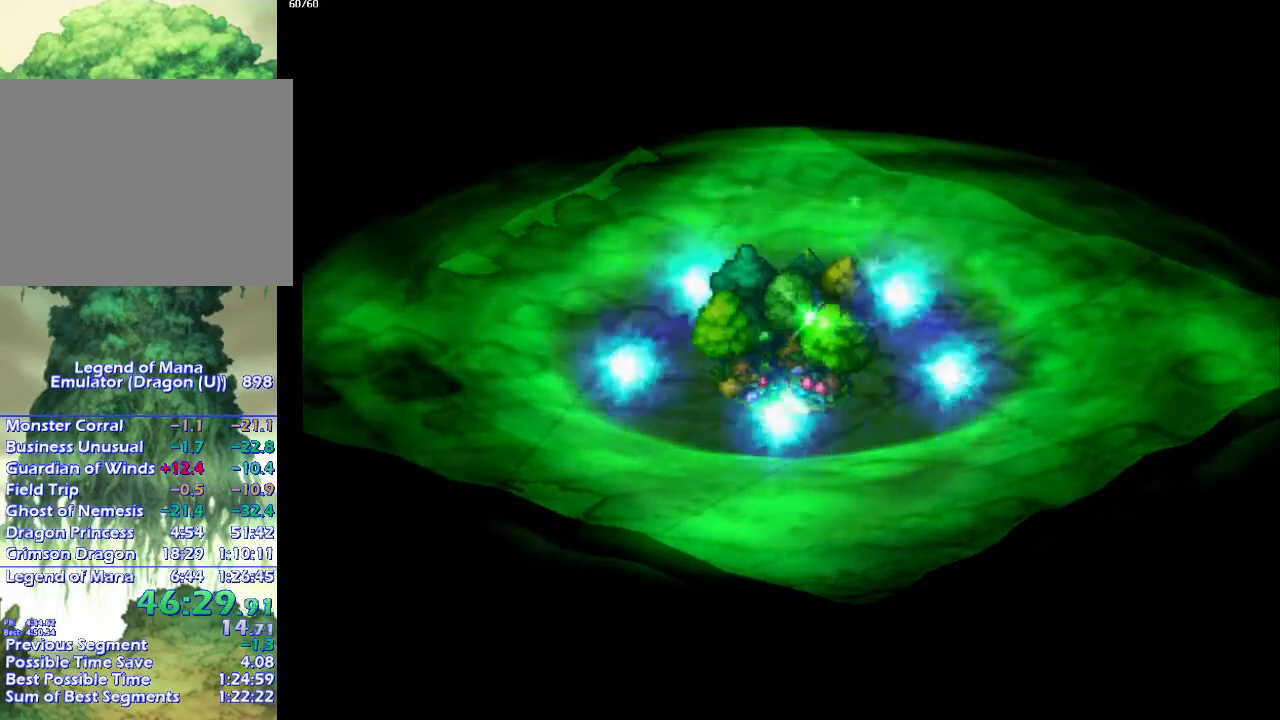
{"buttons": ["CROSS"], "left_stick": "center", "right_stick": "center", "events": [[67, "CROSS", "down"], [133, "CROSS", "up"], [233, "CROSS", "down"], [333, "CROSS", "up"], [433, "CROSS", "down"]]}
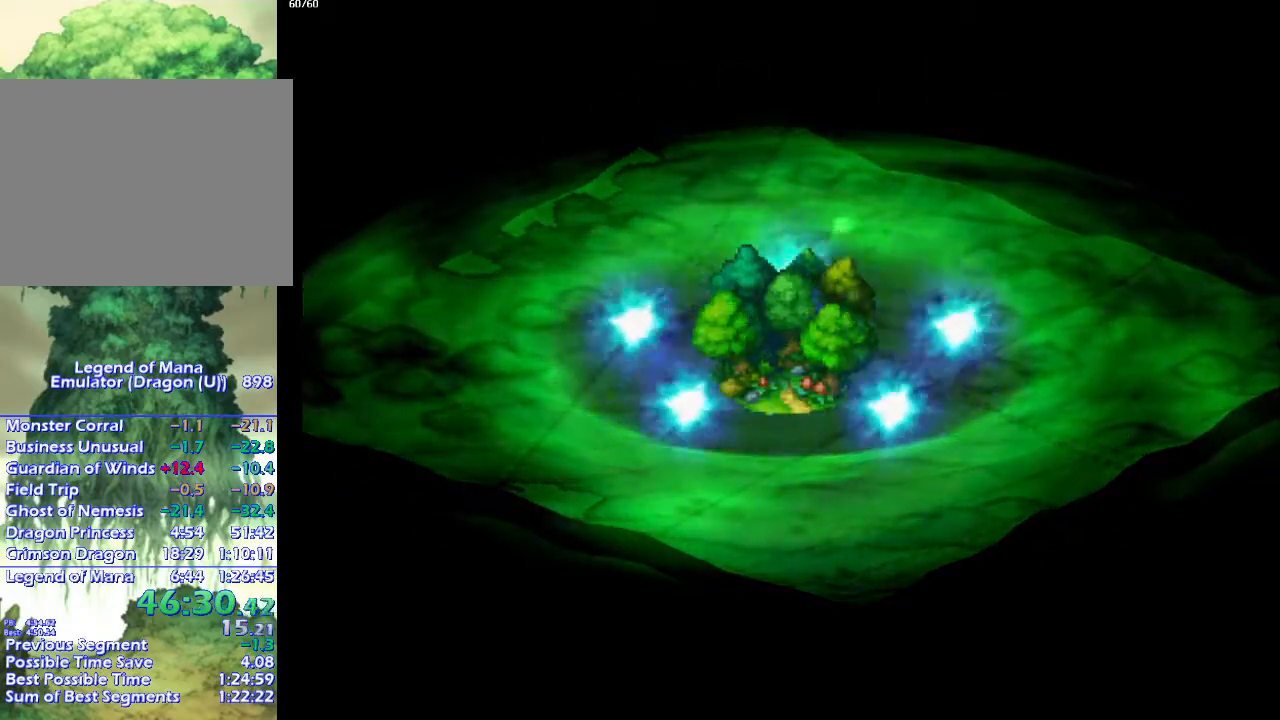
{"buttons": [], "left_stick": "center", "right_stick": "center", "events": [[33, "CROSS", "up"], [133, "CROSS", "down"], [233, "CROSS", "up"], [350, "CROSS", "down"], [433, "CROSS", "up"]]}
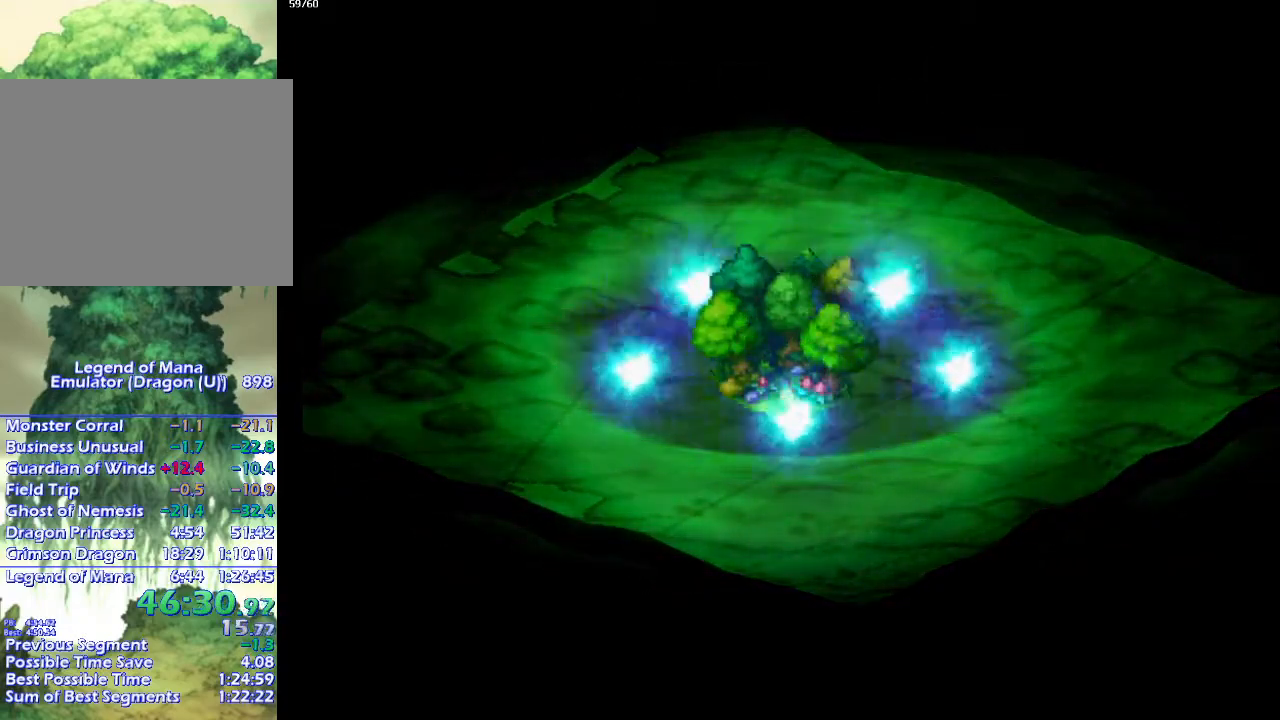
{"buttons": [], "left_stick": "center", "right_stick": "center", "events": [[17, "CROSS", "down"], [83, "CROSS", "up"], [200, "CROSS", "down"], [283, "CROSS", "up"], [383, "CROSS", "down"], [483, "CROSS", "up"]]}
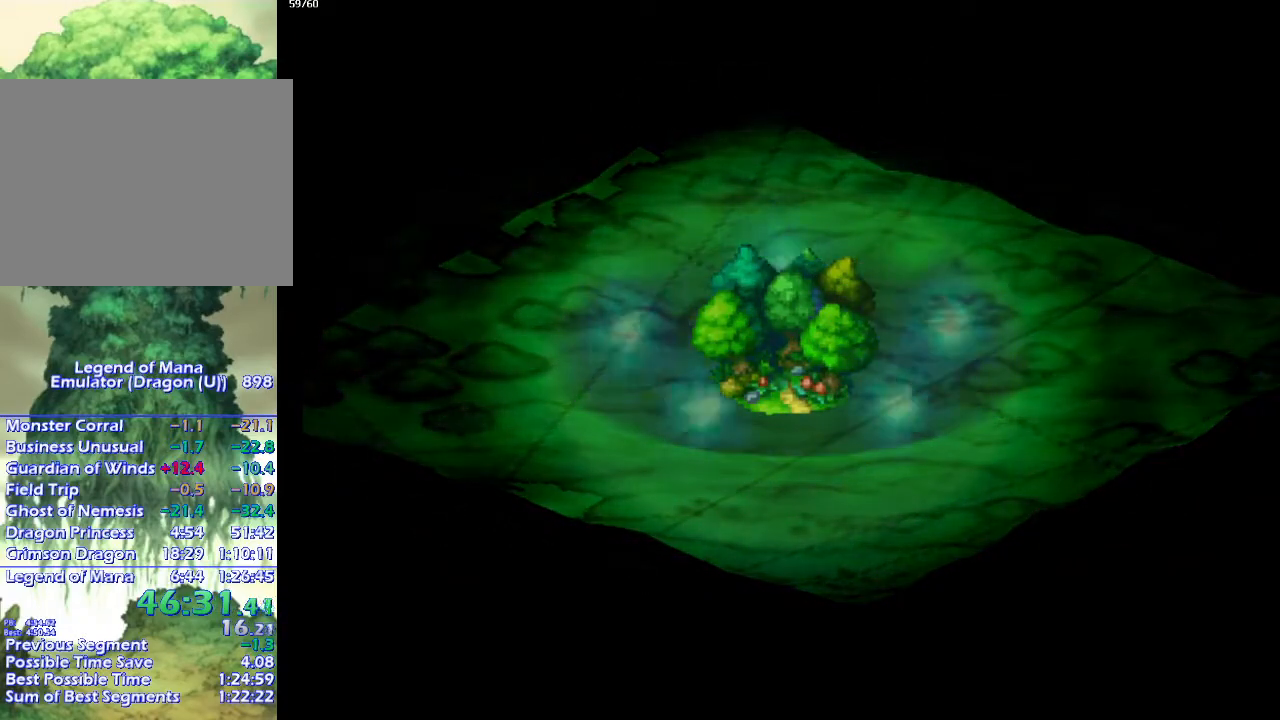
{"buttons": ["CROSS"], "left_stick": "center", "right_stick": "center", "events": [[83, "CROSS", "down"], [183, "CROSS", "up"], [283, "CROSS", "down"], [350, "CROSS", "up"], [450, "CROSS", "down"]]}
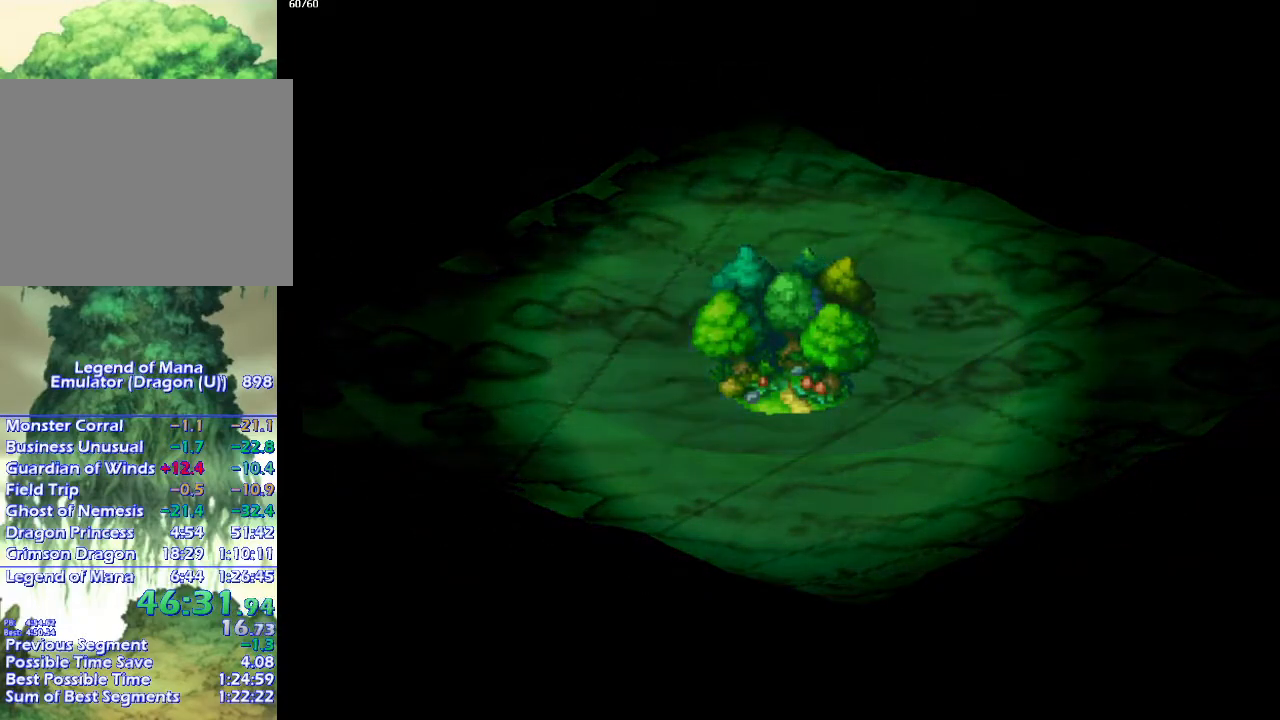
{"buttons": ["CROSS"], "left_stick": "center", "right_stick": "center", "events": [[50, "CROSS", "up"], [133, "CROSS", "down"], [217, "CROSS", "up"], [350, "CROSS", "down"], [417, "CROSS", "up"], [500, "CROSS", "down"]]}
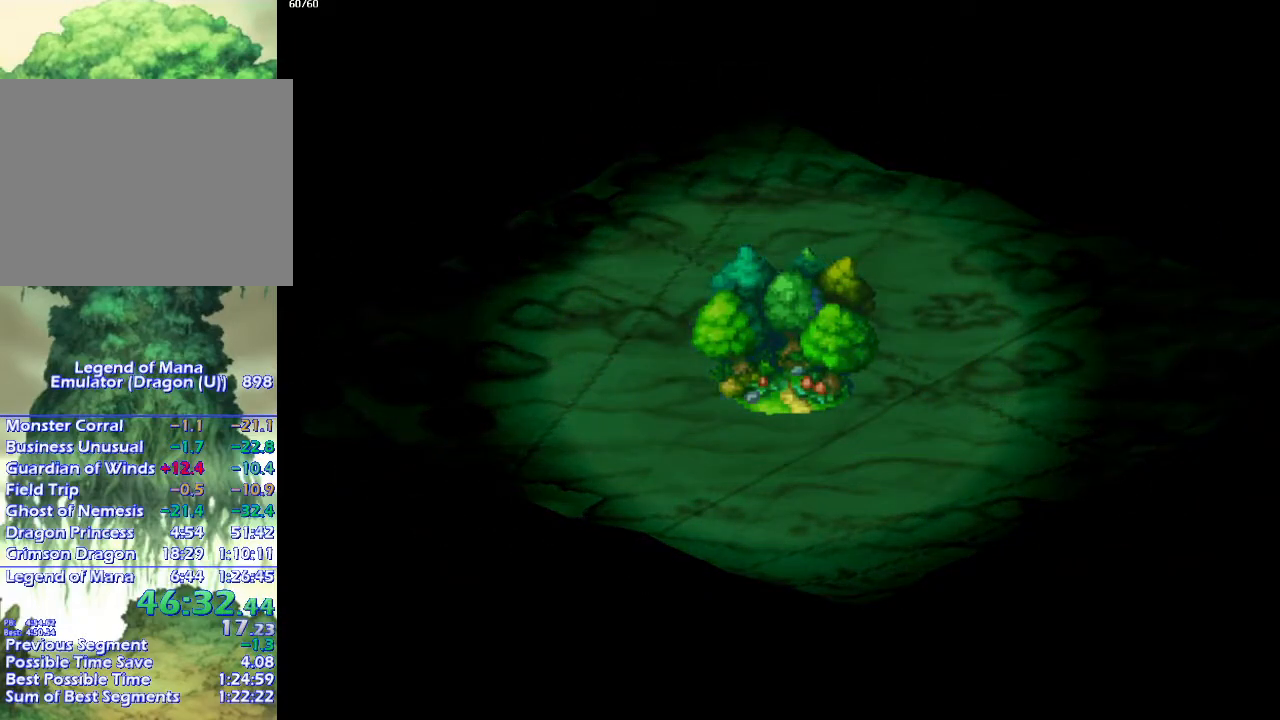
{"buttons": [], "left_stick": "center", "right_stick": "center", "events": [[117, "CROSS", "up"], [200, "CROSS", "down"], [300, "CROSS", "up"], [417, "CROSS", "down"], [500, "CROSS", "up"]]}
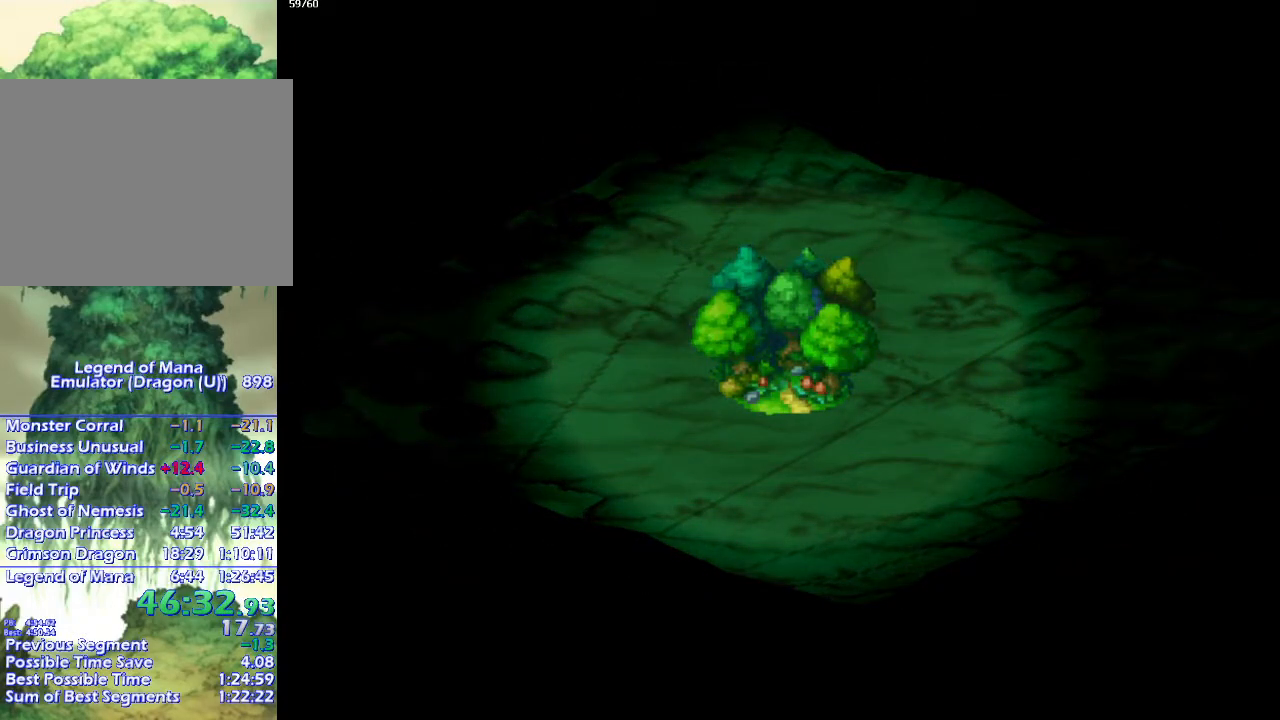
{"buttons": ["CROSS"], "left_stick": "center", "right_stick": "center", "events": [[67, "CROSS", "down"], [183, "CROSS", "up"], [300, "CROSS", "down"], [400, "CROSS", "up"], [483, "CROSS", "down"]]}
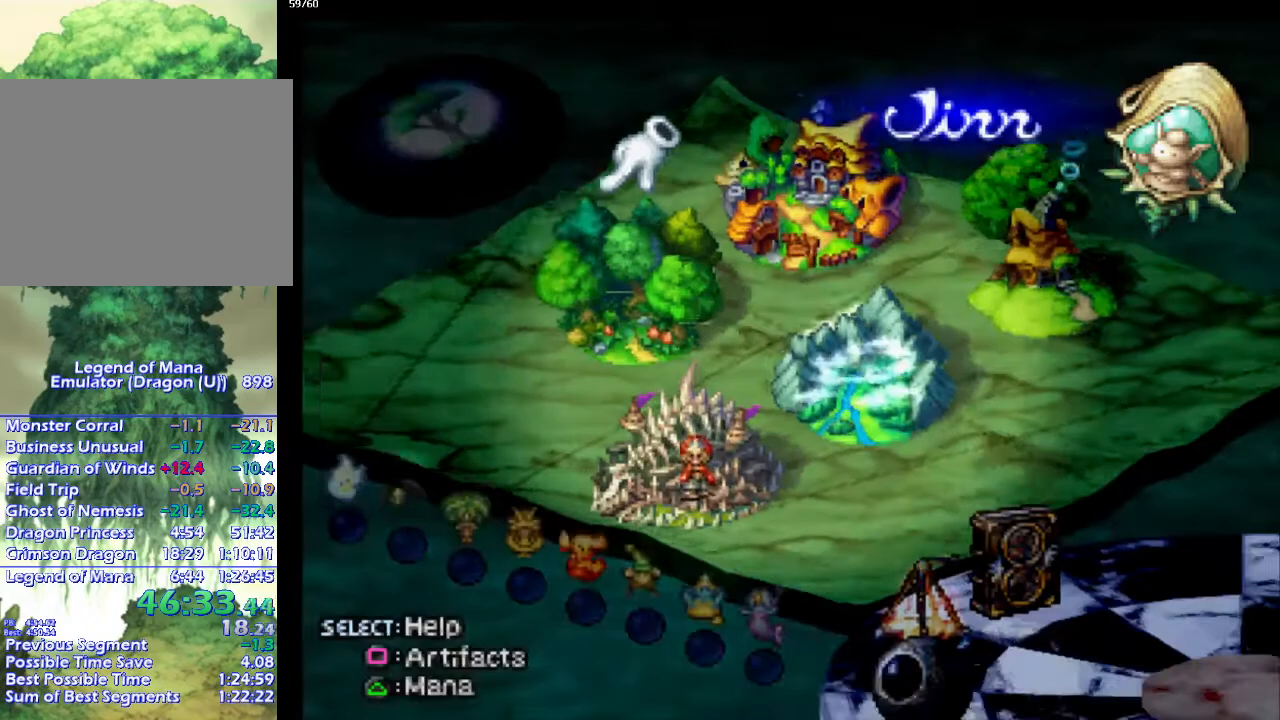
{"buttons": [], "left_stick": "center", "right_stick": "center", "events": [[83, "CROSS", "up"], [183, "CROSS", "down"], [283, "CROSS", "up"], [383, "CROSS", "down"], [483, "CROSS", "up"]]}
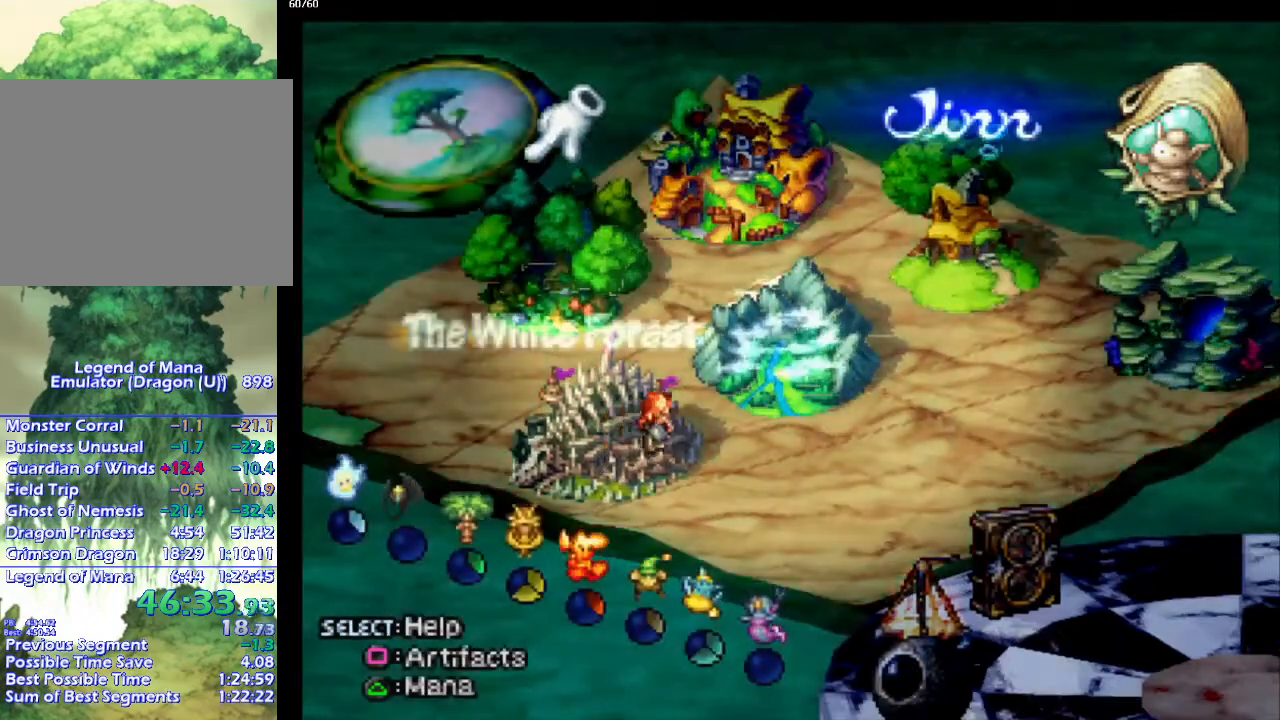
{"buttons": ["CROSS"], "left_stick": "center", "right_stick": "center", "events": [[50, "CROSS", "down"], [133, "CROSS", "up"], [250, "CROSS", "down"], [333, "CROSS", "up"], [433, "CROSS", "down"]]}
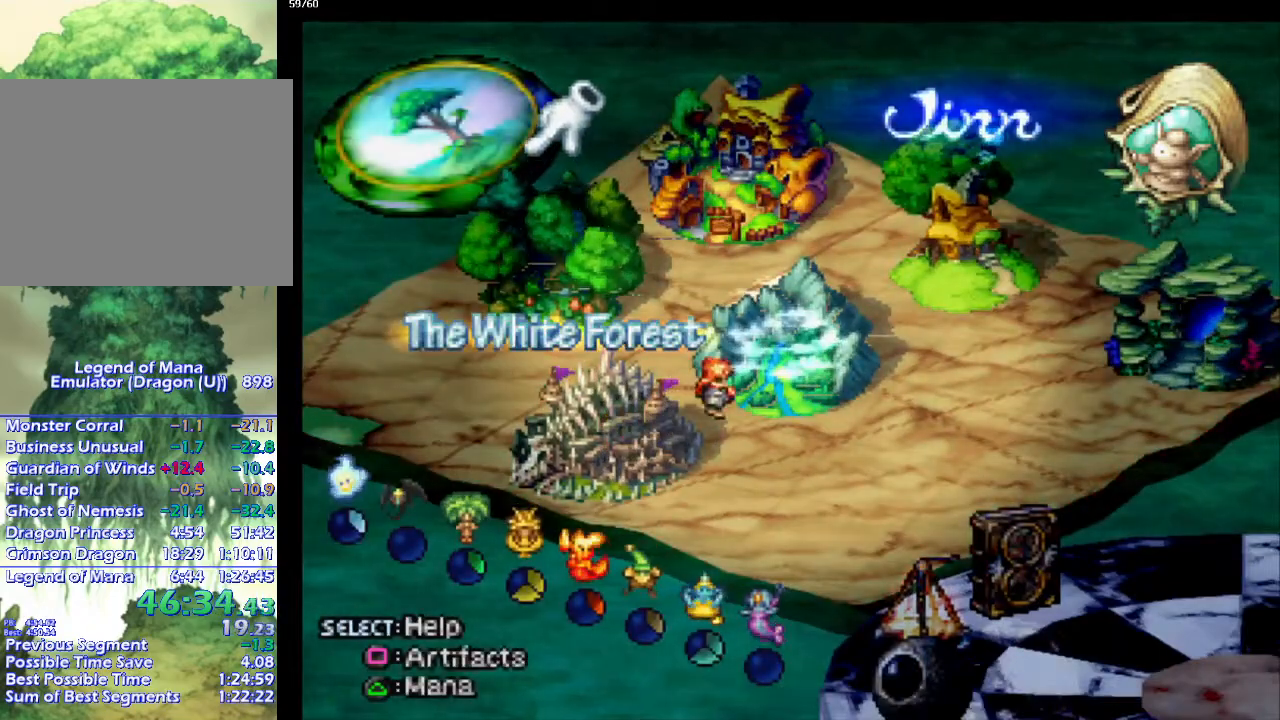
{"buttons": ["CROSS"], "left_stick": "center", "right_stick": "center", "events": [[33, "CROSS", "up"], [100, "CROSS", "down"], [217, "CROSS", "up"], [317, "CROSS", "down"], [433, "CROSS", "up"], [500, "CROSS", "down"]]}
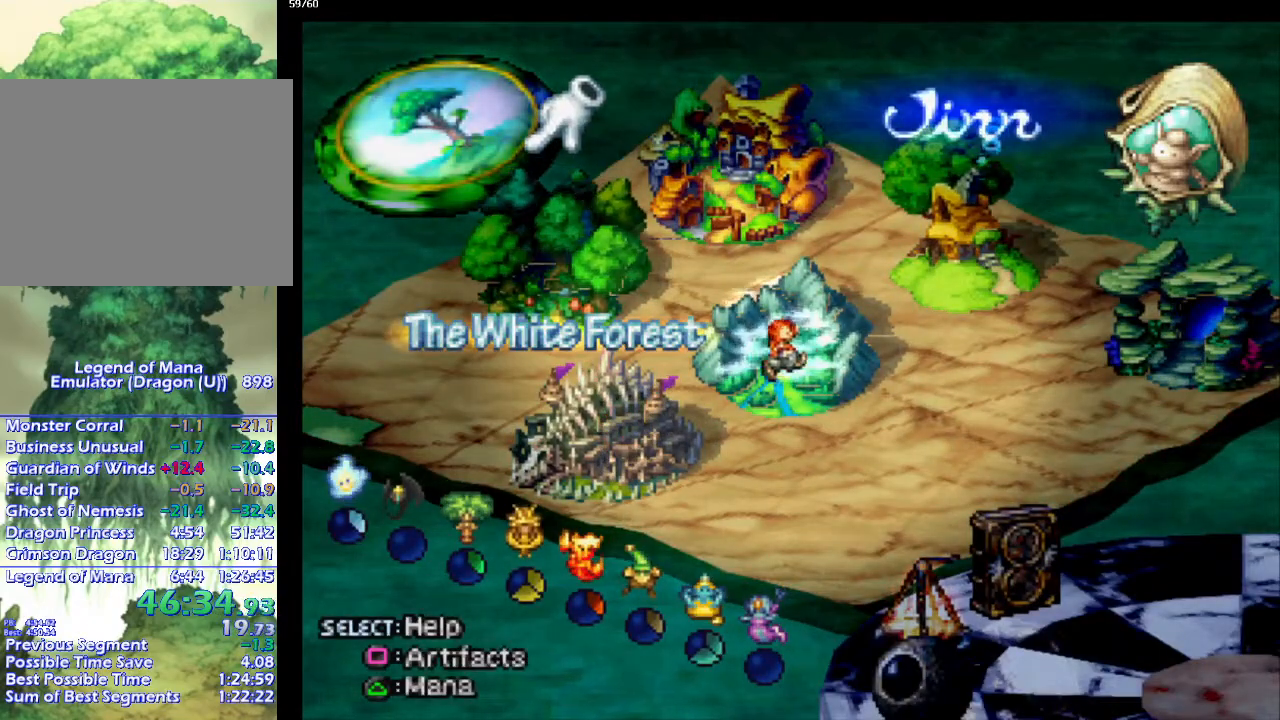
{"buttons": [], "left_stick": "center", "right_stick": "center", "events": [[100, "CROSS", "up"], [200, "CROSS", "down"], [283, "CROSS", "up"], [367, "CROSS", "down"], [467, "CROSS", "up"]]}
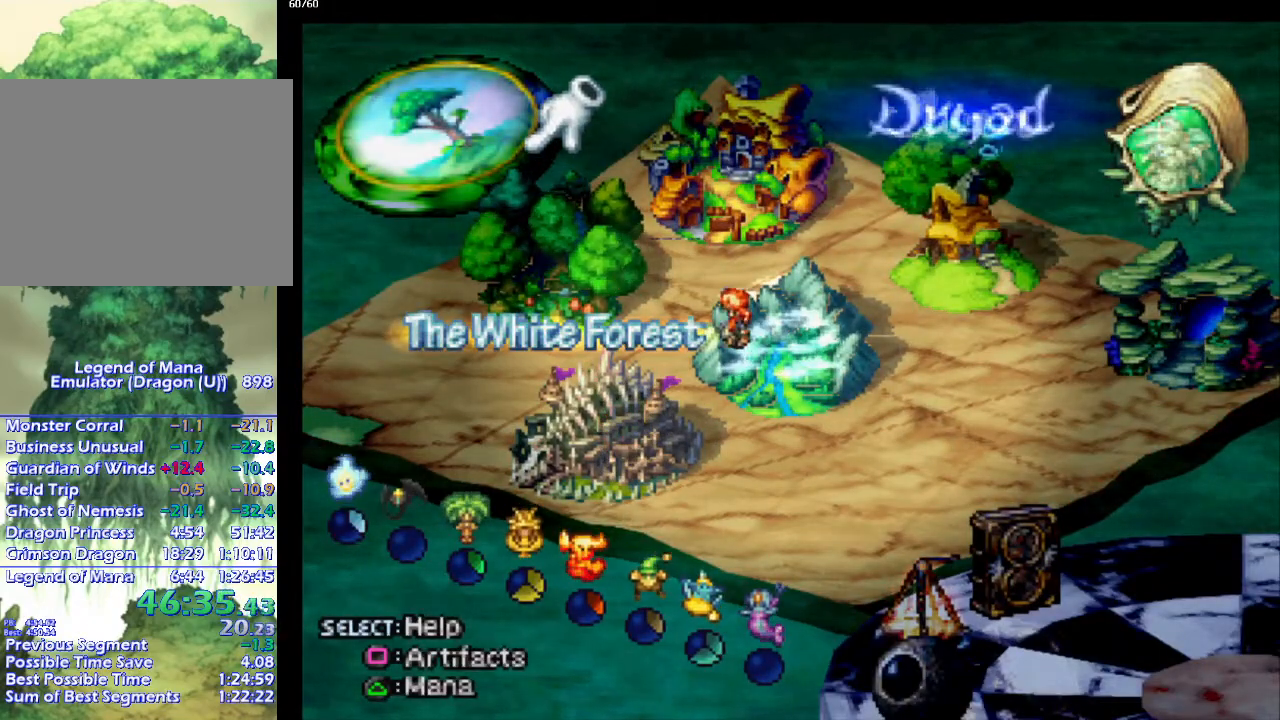
{"buttons": [], "left_stick": "center", "right_stick": "center", "events": [[83, "CROSS", "down"], [167, "CROSS", "up"], [250, "CROSS", "down"], [317, "CROSS", "up"], [417, "CROSS", "down"], [483, "CROSS", "up"]]}
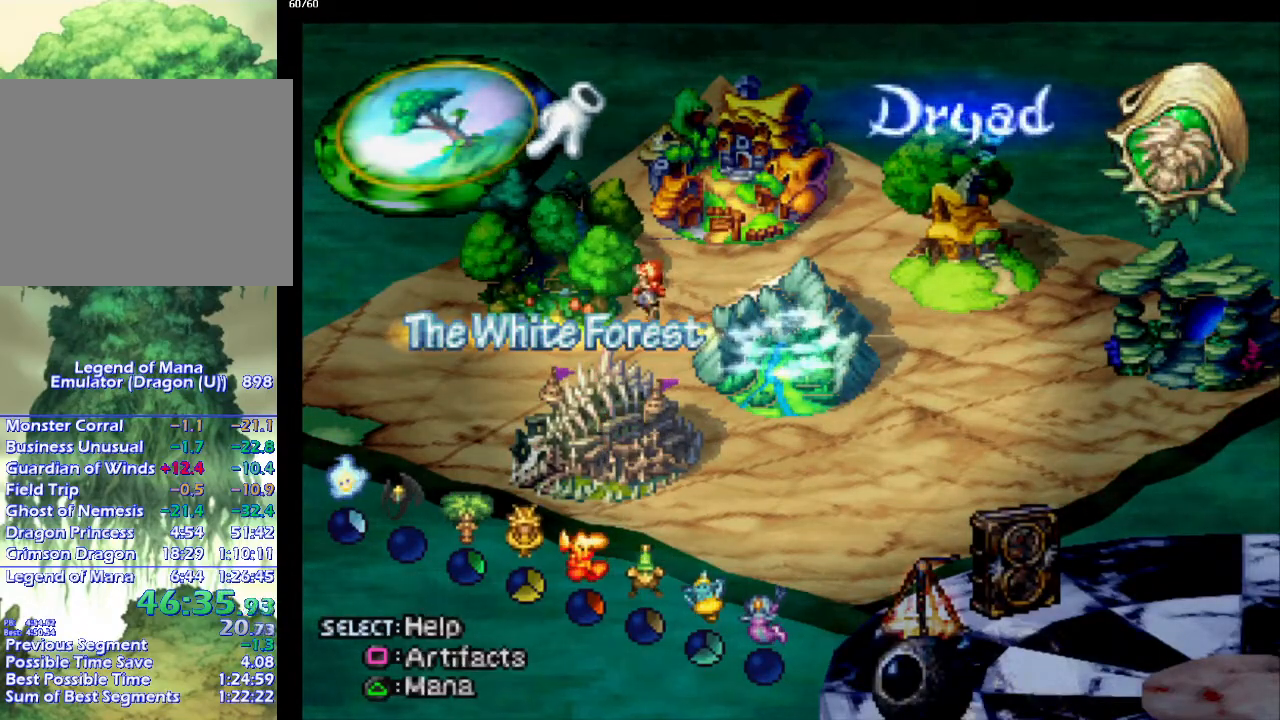
{"buttons": ["CROSS"], "left_stick": "center", "right_stick": "center", "events": [[100, "CROSS", "down"], [167, "CROSS", "up"], [283, "CROSS", "down"], [350, "CROSS", "up"], [450, "CROSS", "down"]]}
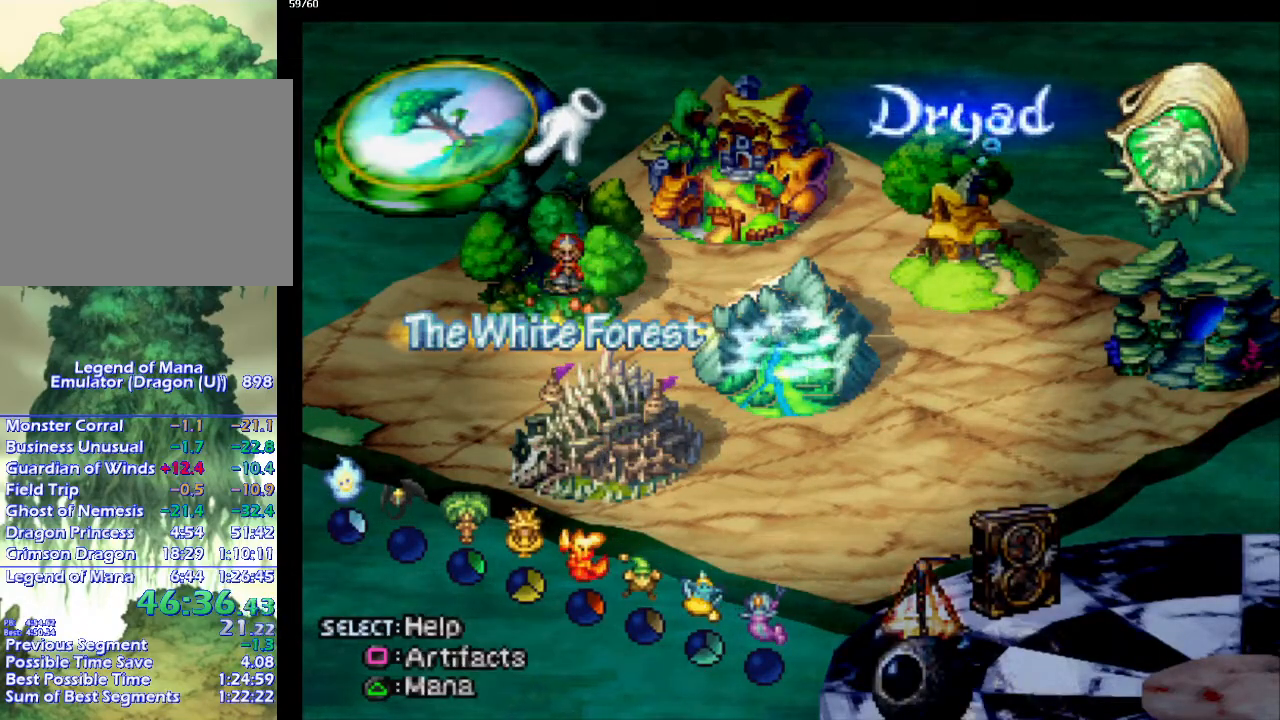
{"buttons": ["CROSS"], "left_stick": "center", "right_stick": "center", "events": [[33, "CROSS", "up"], [133, "CROSS", "down"], [200, "CROSS", "up"], [300, "CROSS", "down"], [383, "CROSS", "up"], [467, "CROSS", "down"]]}
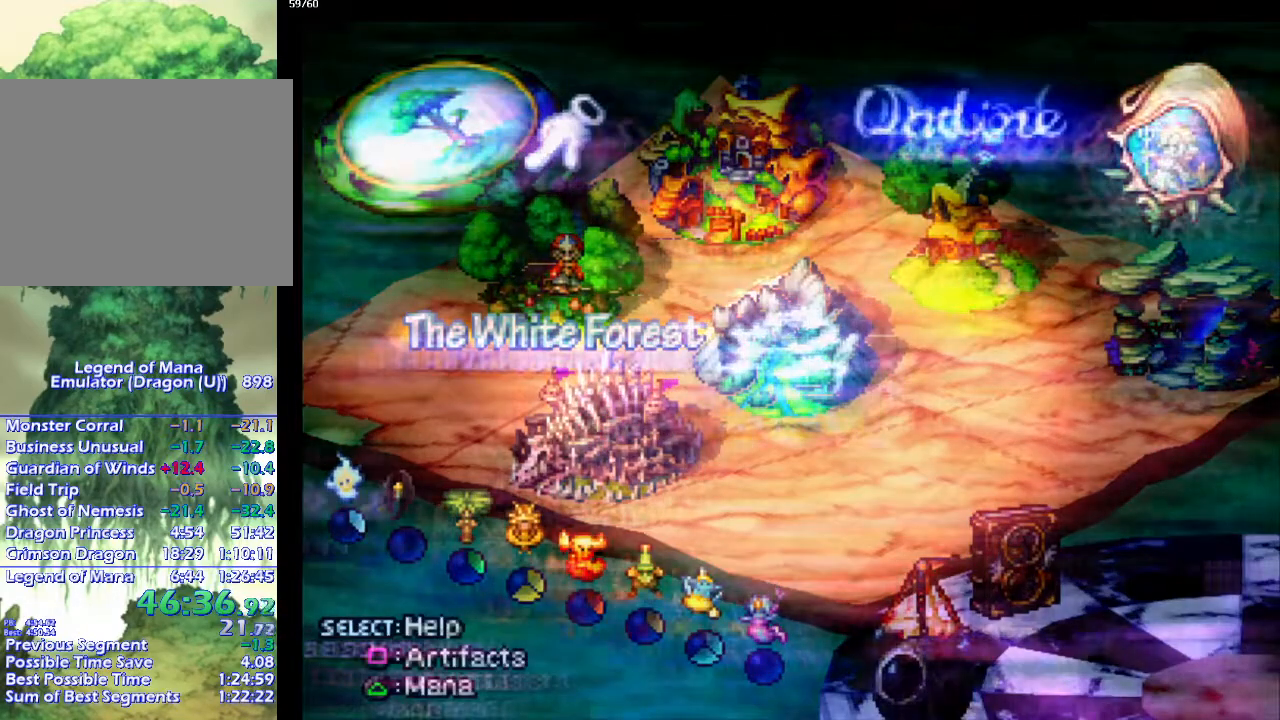
{"buttons": ["CROSS"], "left_stick": "center", "right_stick": "center", "events": [[67, "CROSS", "up"], [133, "CROSS", "down"], [200, "CROSS", "up"], [300, "CROSS", "down"], [400, "CROSS", "up"], [450, "CROSS", "down"]]}
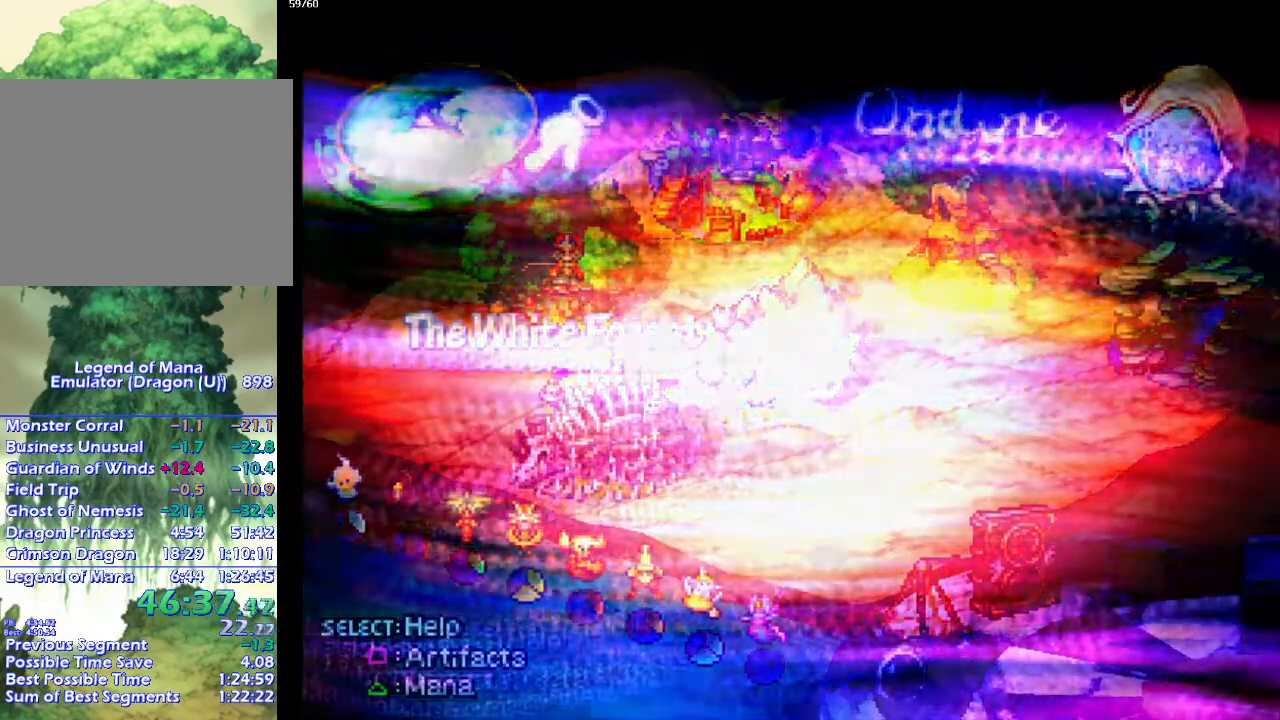
{"buttons": [], "left_stick": "center", "right_stick": "center", "events": [[17, "CROSS", "up"], [150, "CROSS", "down"], [233, "CROSS", "up"], [333, "CROSS", "down"], [417, "CROSS", "up"]]}
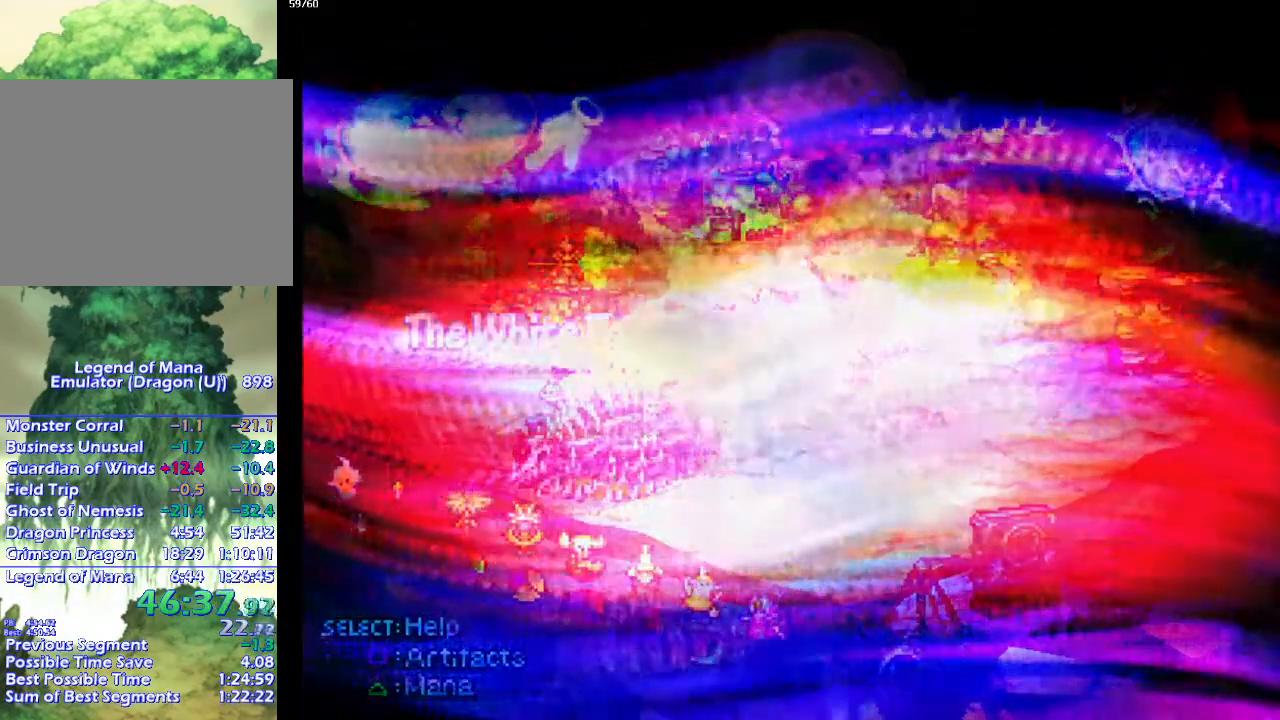
{"buttons": ["CROSS"], "left_stick": "center", "right_stick": "center", "events": [[17, "CROSS", "down"], [67, "CROSS", "up"], [183, "CROSS", "down"], [250, "CROSS", "up"], [333, "CROSS", "down"], [400, "CROSS", "up"], [483, "CROSS", "down"]]}
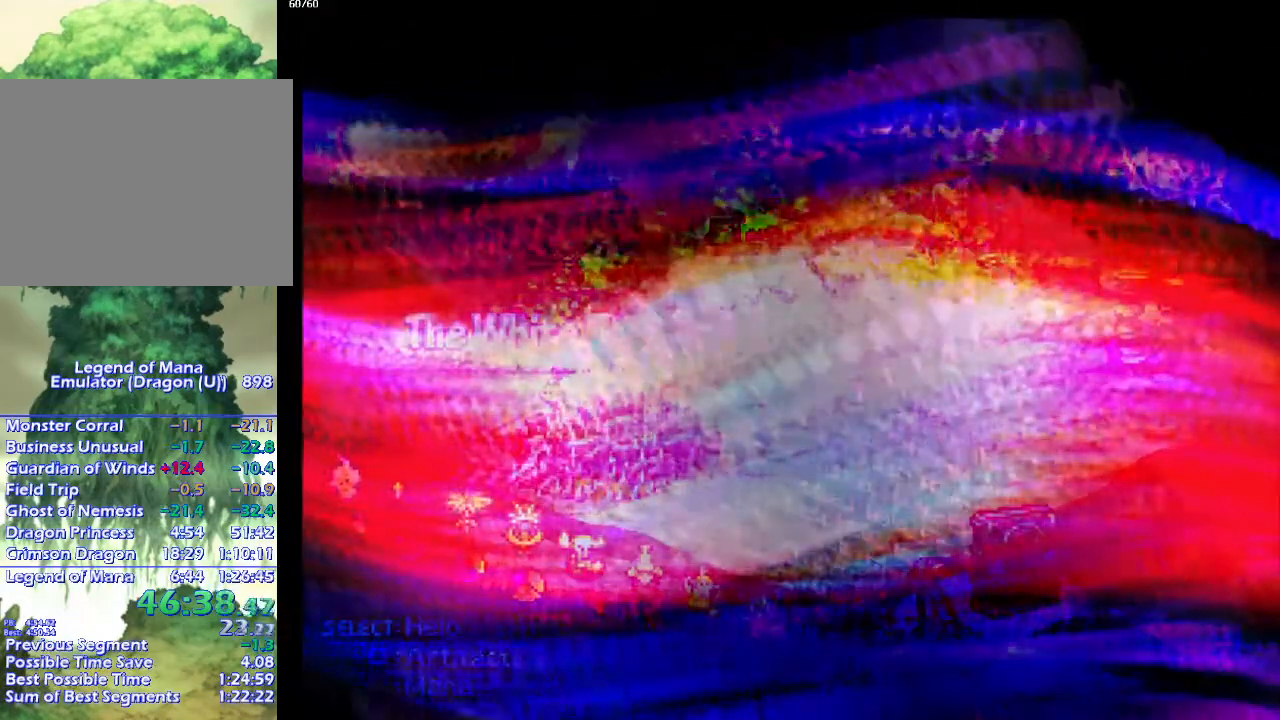
{"buttons": [], "left_stick": "center", "right_stick": "center", "events": [[50, "CROSS", "up"], [167, "CROSS", "down"], [267, "CROSS", "up"], [333, "CROSS", "down"], [433, "CROSS", "up"]]}
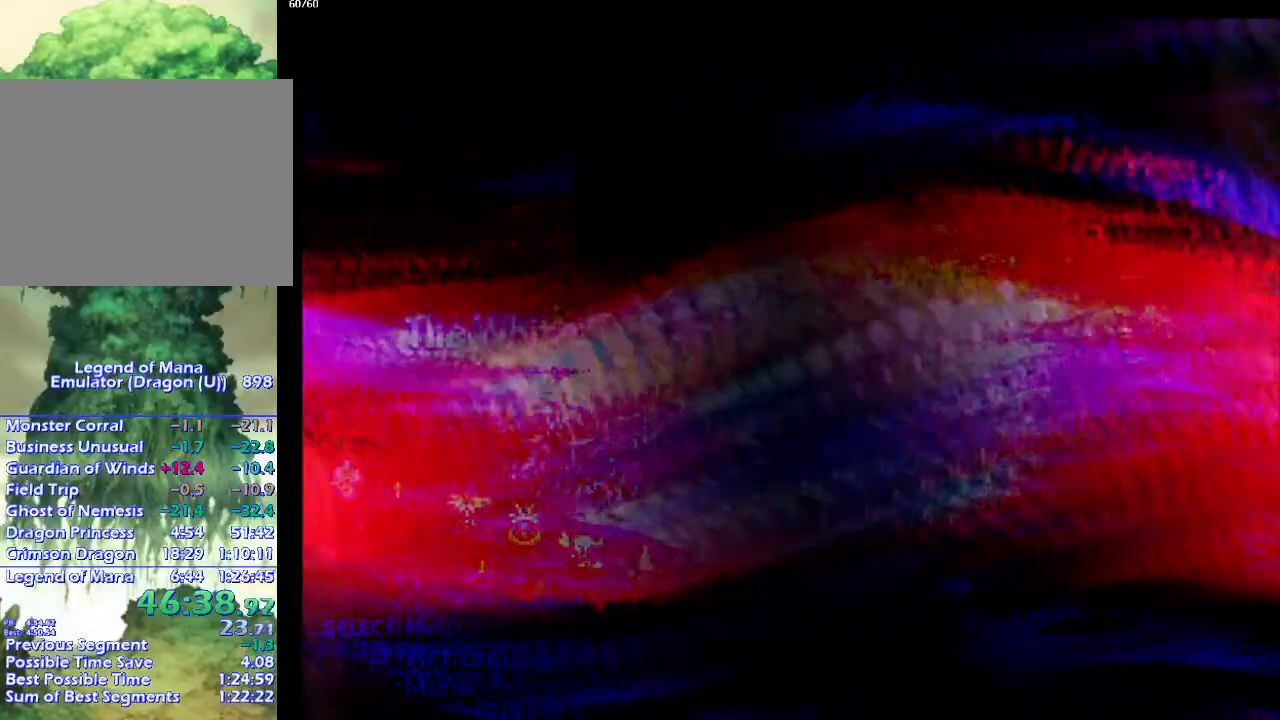
{"buttons": [], "left_stick": "center", "right_stick": "center", "events": [[33, "CROSS", "down"], [133, "CROSS", "up"], [217, "CROSS", "down"], [283, "CROSS", "up"], [367, "CROSS", "down"], [467, "CROSS", "up"]]}